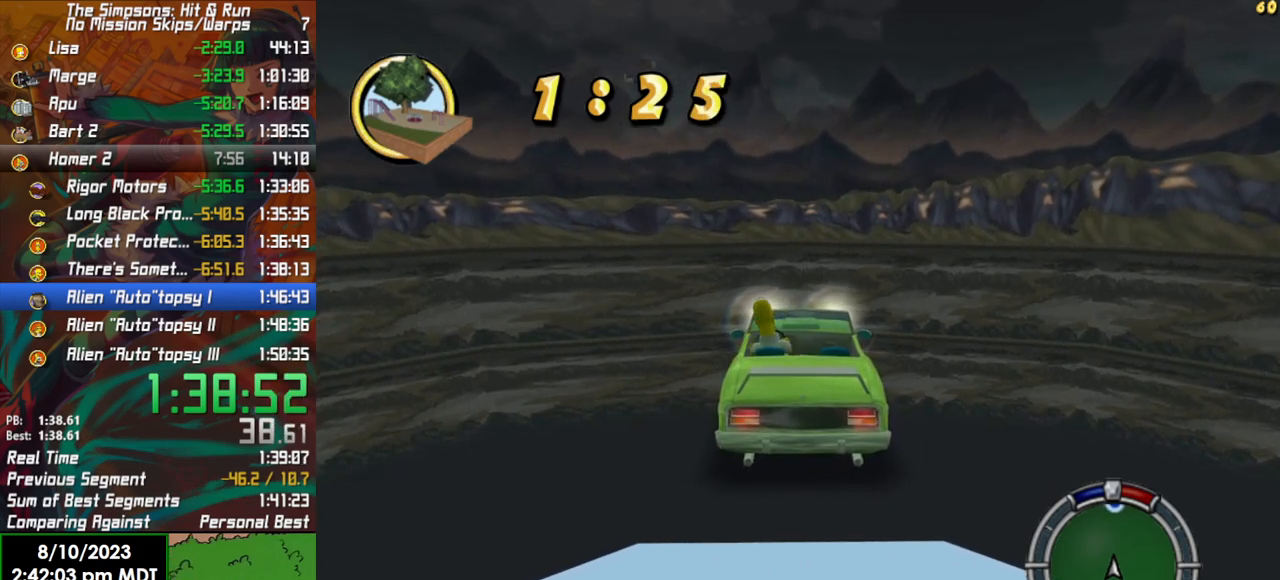
Gameplay with a controller (Xbox layout); each line is a JSON object with the inputs held at the frame after it (dt_ms = milliseconds from this image to that frame). "events" lists button and stick changes between this image and that frame as [ms after this image, input, new state], when the widget could be followed in between.
{"dt_ms": 500, "buttons": ["R2"], "left_stick": "center", "right_stick": "center", "events": []}
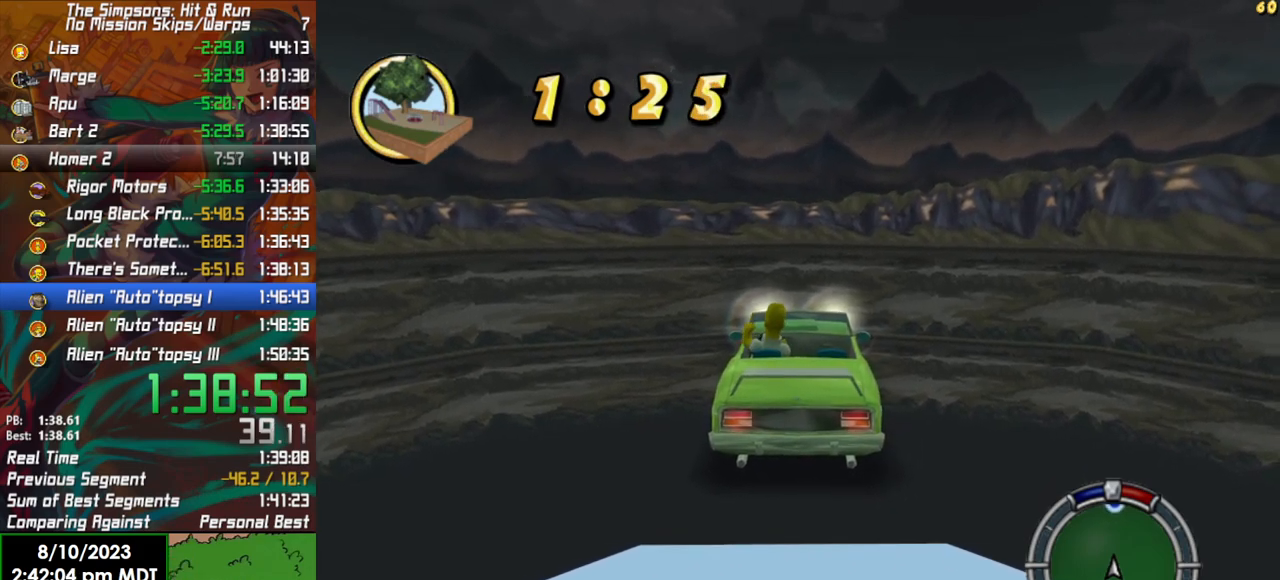
{"dt_ms": 500, "buttons": ["R2"], "left_stick": "center", "right_stick": "center", "events": []}
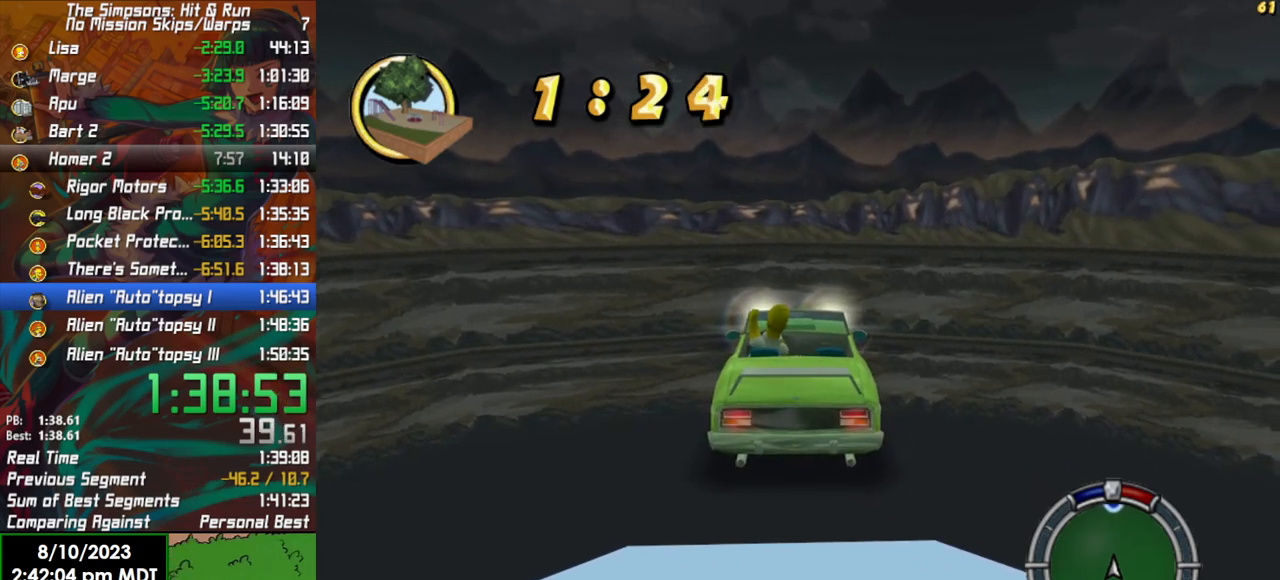
{"dt_ms": 500, "buttons": ["R2"], "left_stick": "center", "right_stick": "center", "events": []}
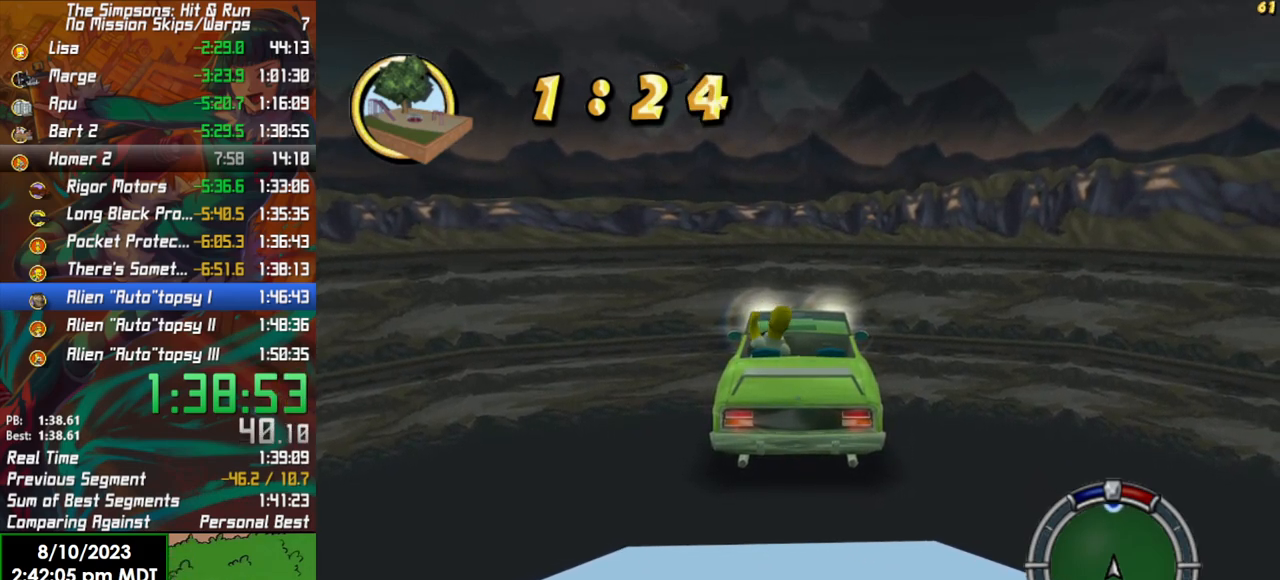
{"dt_ms": 500, "buttons": ["R2"], "left_stick": "center", "right_stick": "center", "events": [[317, "left_stick", "right"], [417, "left_stick", "center"]]}
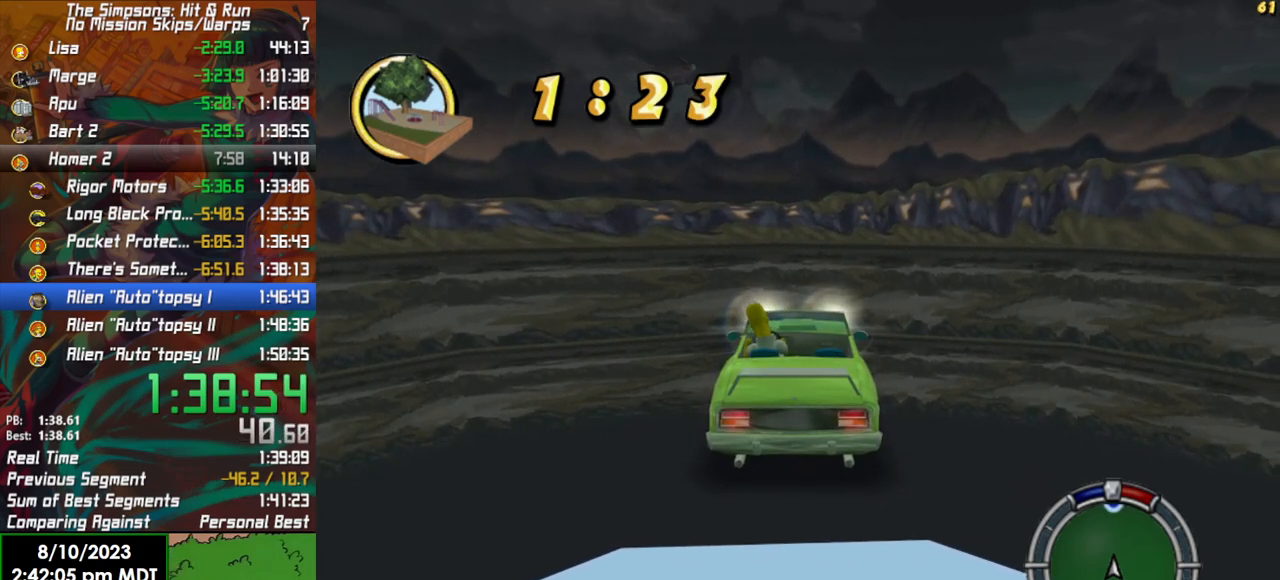
{"dt_ms": 500, "buttons": ["R2"], "left_stick": "center", "right_stick": "center", "events": []}
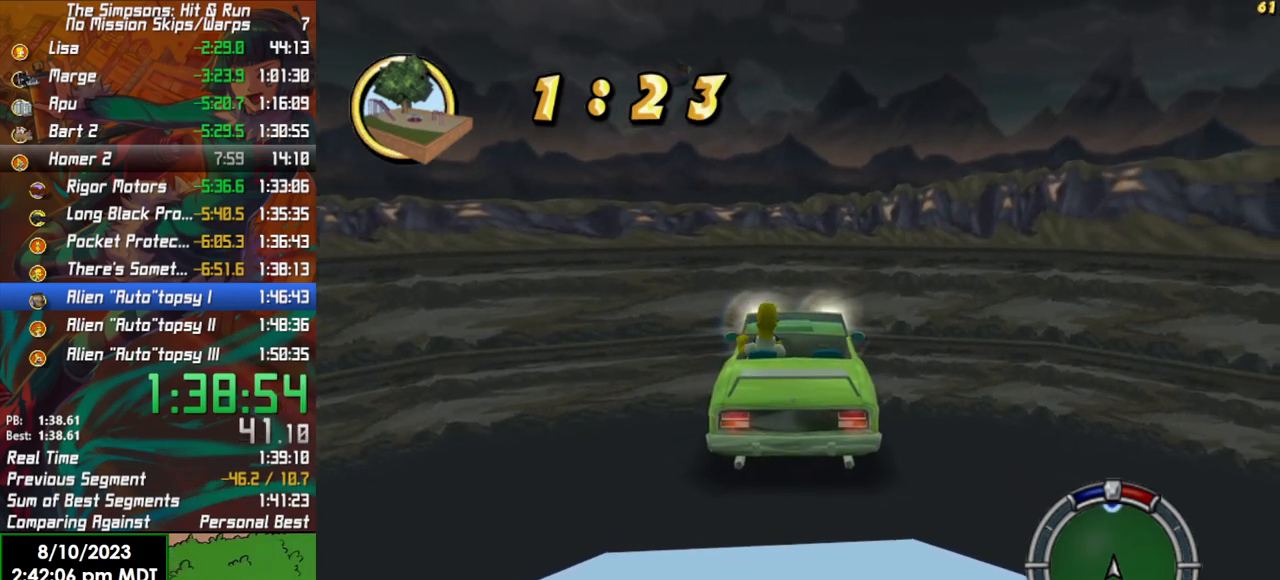
{"dt_ms": 500, "buttons": ["R2"], "left_stick": "center", "right_stick": "center", "events": []}
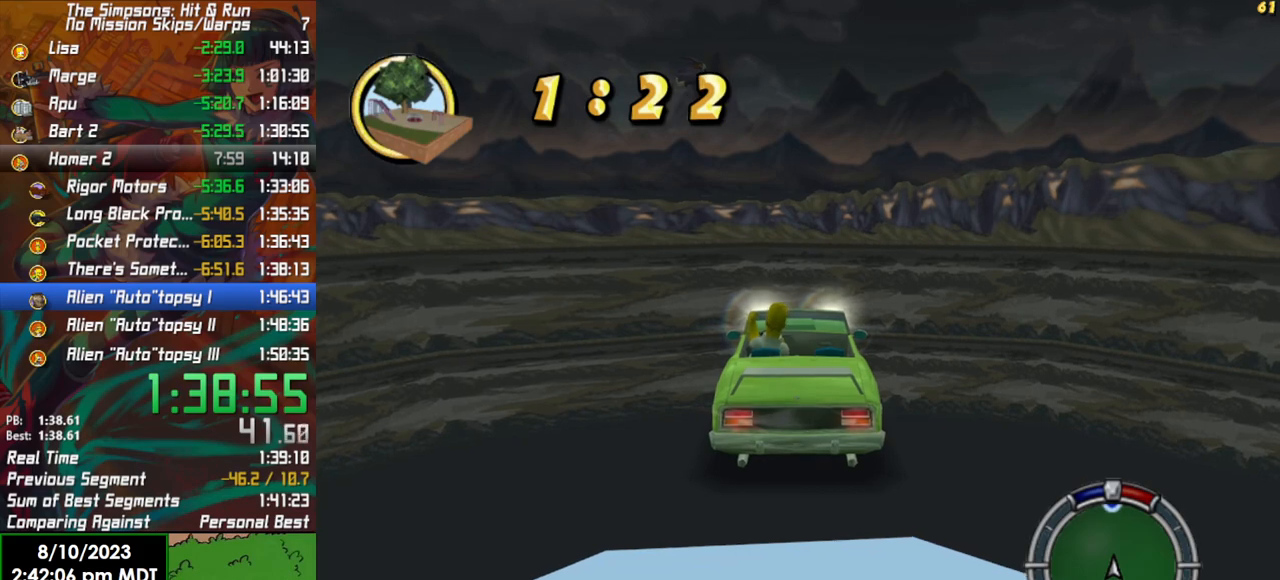
{"dt_ms": 500, "buttons": ["R2"], "left_stick": "center", "right_stick": "center", "events": [[233, "left_stick", "right"], [333, "left_stick", "center"]]}
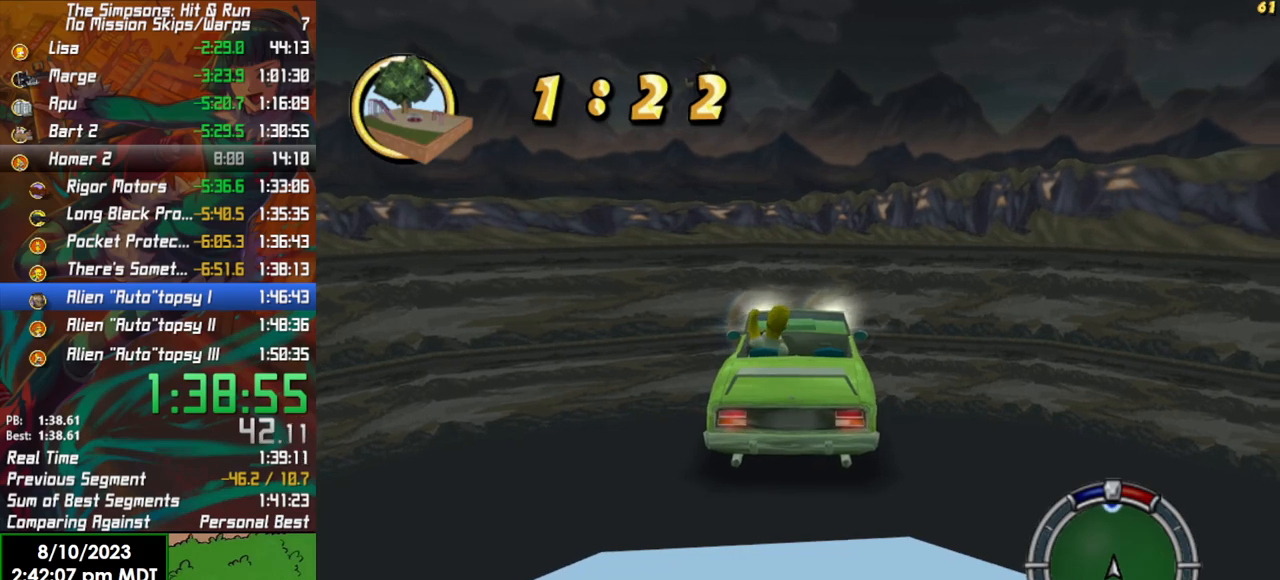
{"dt_ms": 500, "buttons": ["R2"], "left_stick": "center", "right_stick": "center", "events": [[117, "left_stick", "left"], [233, "left_stick", "center"]]}
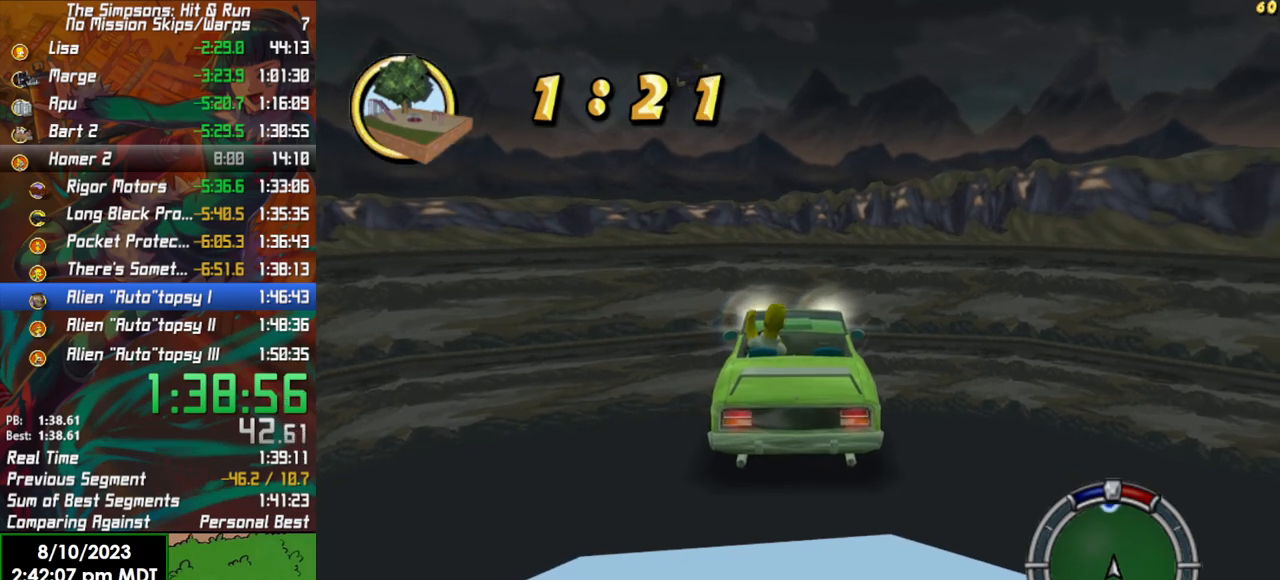
{"dt_ms": 500, "buttons": ["R2"], "left_stick": "center", "right_stick": "center", "events": [[217, "left_stick", "left"], [333, "left_stick", "center"]]}
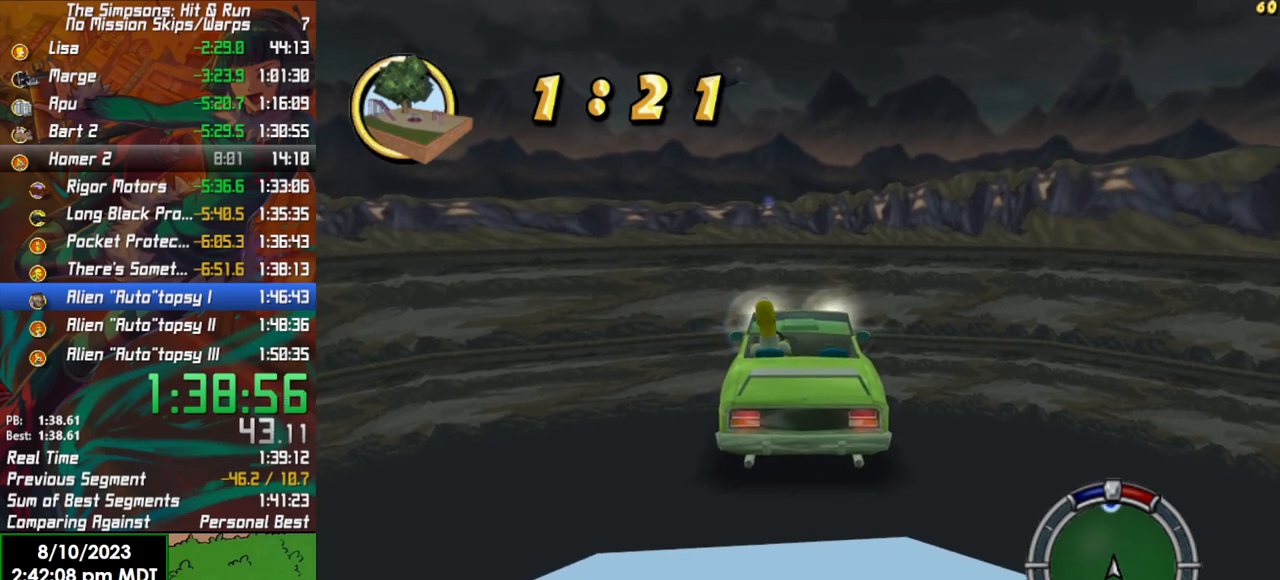
{"dt_ms": 500, "buttons": ["R2"], "left_stick": "center", "right_stick": "center", "events": []}
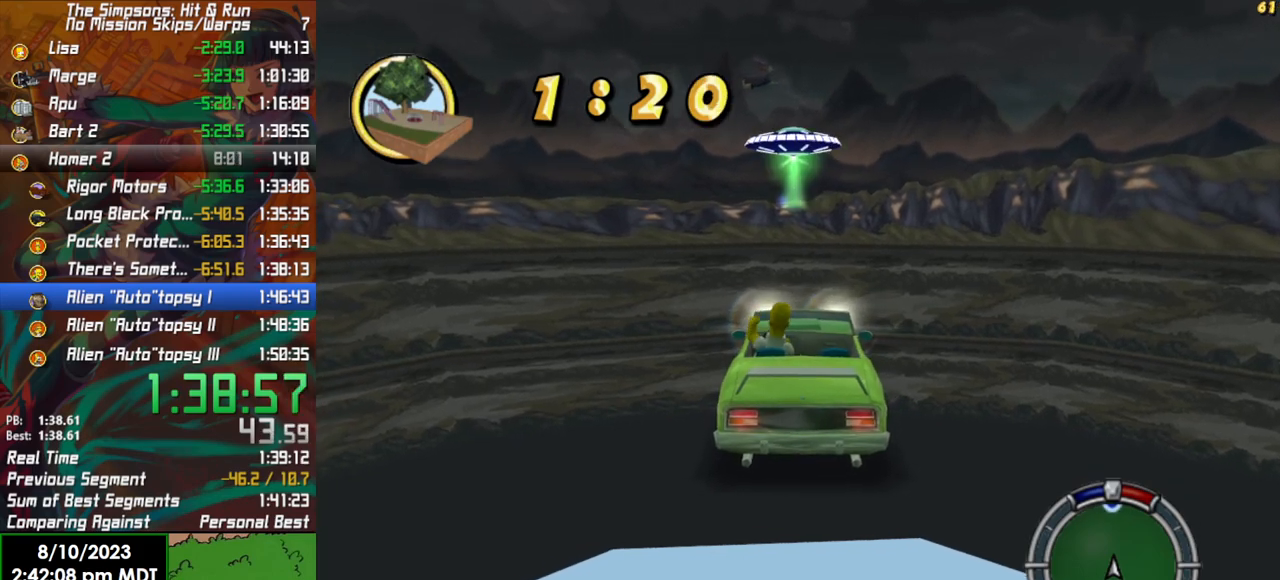
{"dt_ms": 500, "buttons": ["R2"], "left_stick": "center", "right_stick": "center", "events": [[367, "left_stick", "right"], [483, "left_stick", "center"]]}
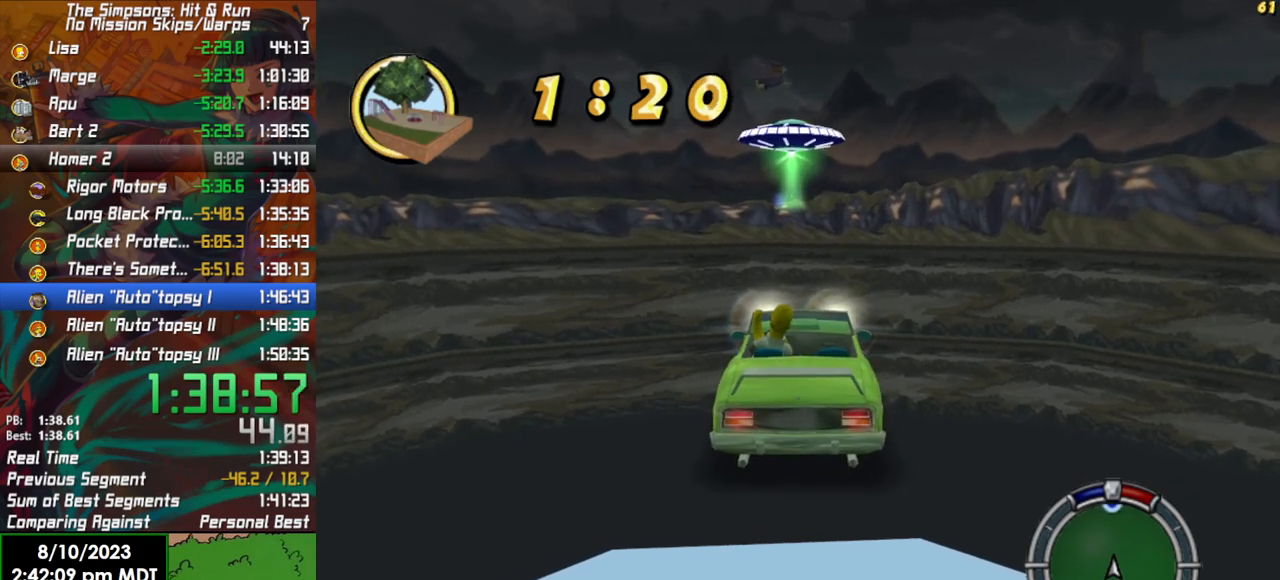
{"dt_ms": 500, "buttons": ["R2"], "left_stick": "center", "right_stick": "center", "events": [[383, "left_stick", "left"], [467, "left_stick", "center"]]}
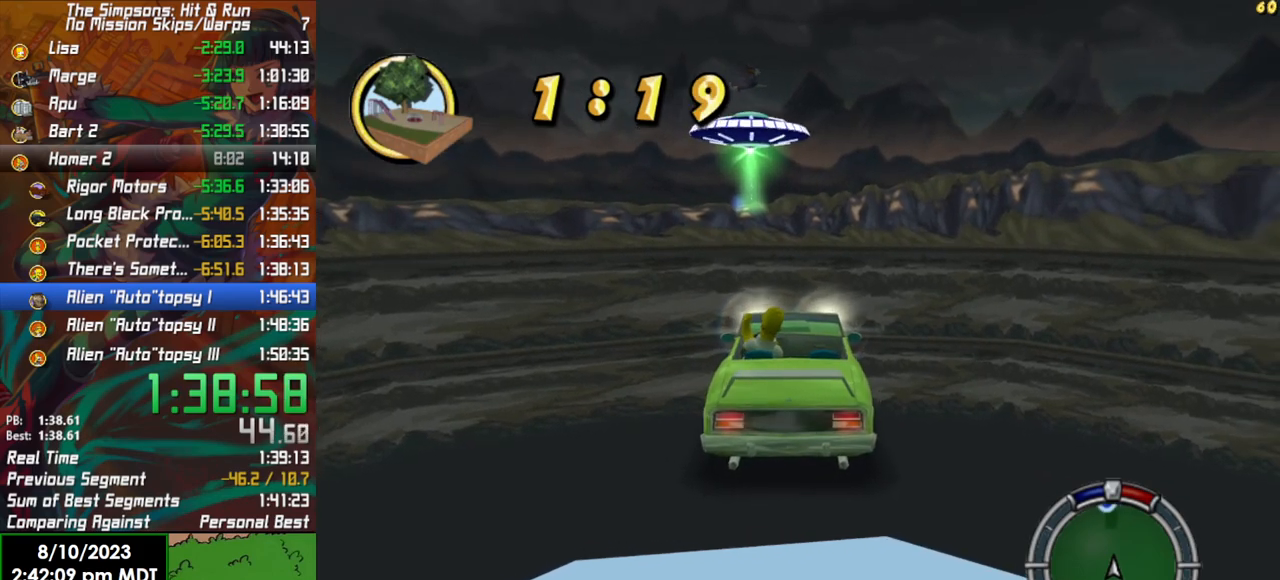
{"dt_ms": 500, "buttons": ["L2"], "left_stick": "center", "right_stick": "center", "events": [[433, "R2", "up"], [450, "L2", "down"]]}
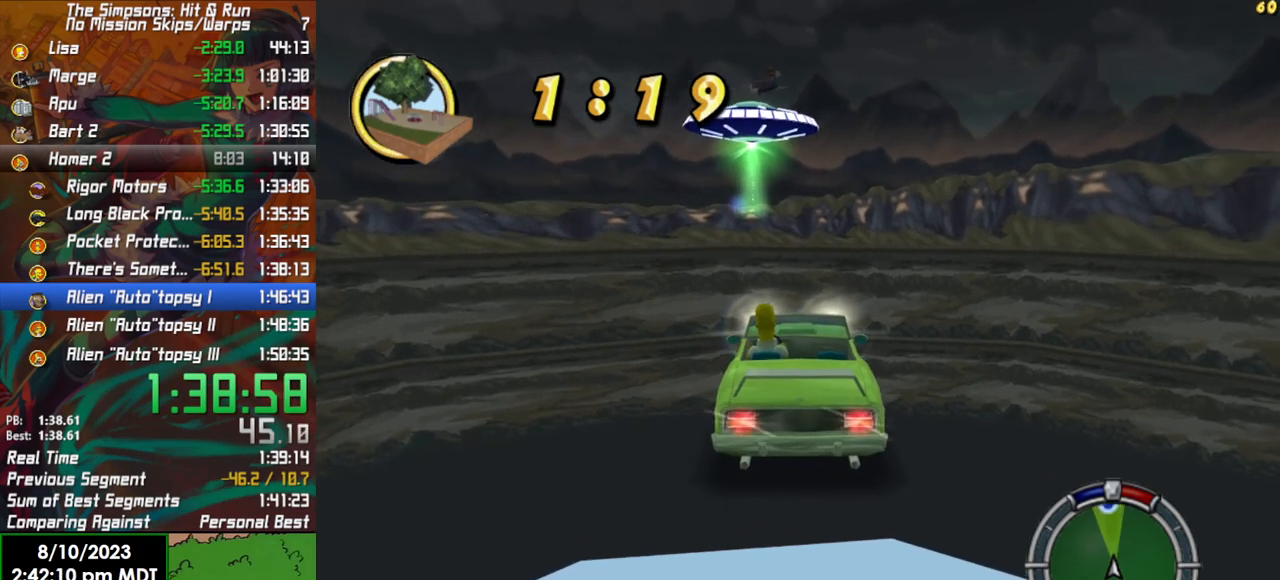
{"dt_ms": 500, "buttons": ["X", "L2"], "left_stick": "center", "right_stick": "center", "events": [[83, "X", "down"]]}
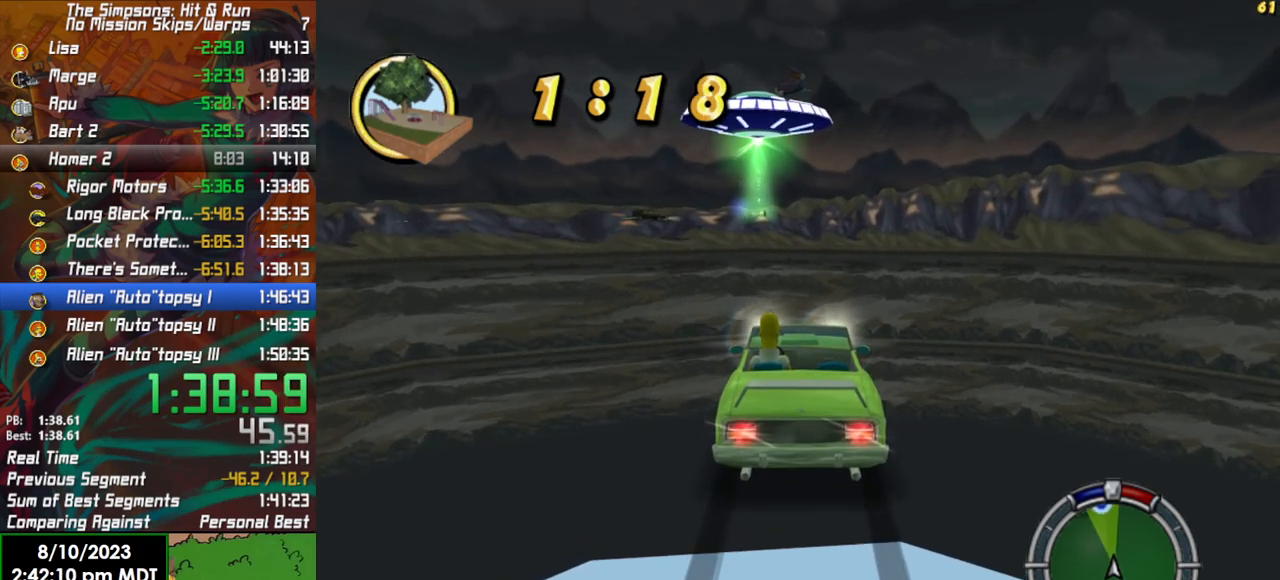
{"dt_ms": 1000, "buttons": ["X", "L2"], "left_stick": "center", "right_stick": "center"}
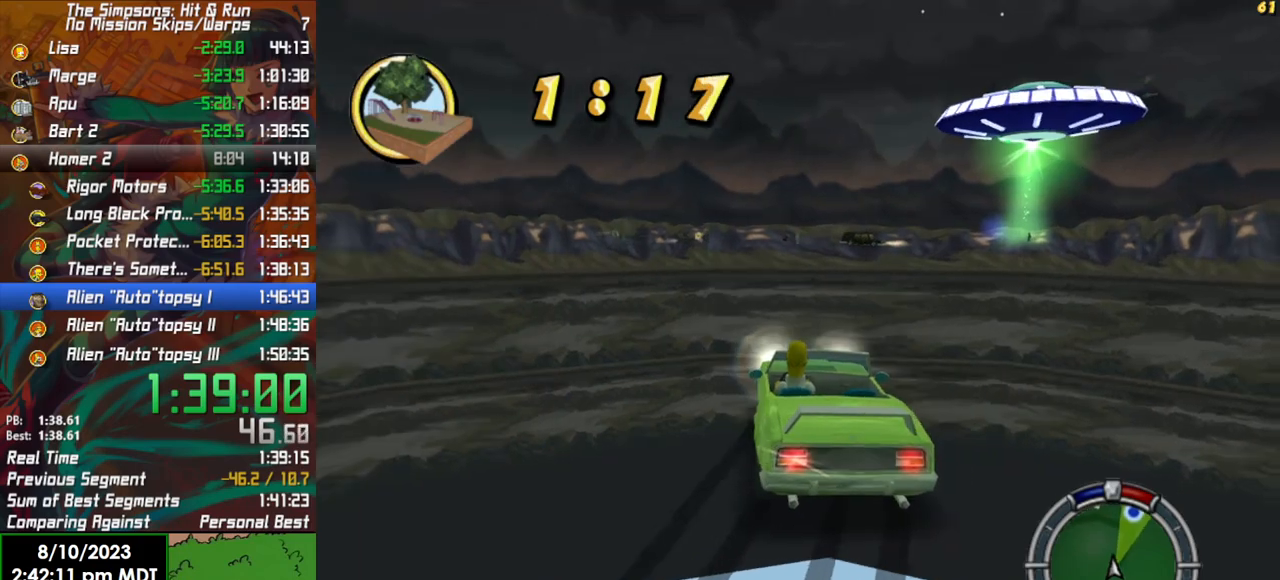
{"dt_ms": 500, "buttons": ["R2"], "left_stick": "center", "right_stick": "center", "events": [[33, "X", "up"], [117, "L2", "up"], [250, "R2", "down"]]}
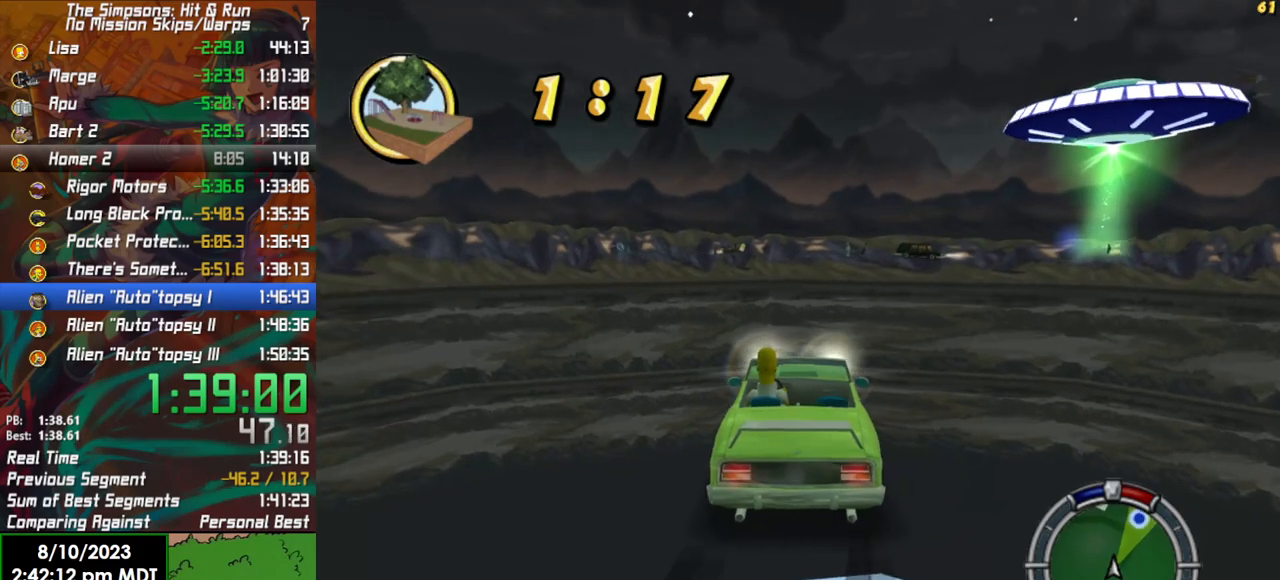
{"dt_ms": 500, "buttons": ["R2"], "left_stick": "center", "right_stick": "center", "events": [[33, "left_stick", "left"], [283, "left_stick", "center"]]}
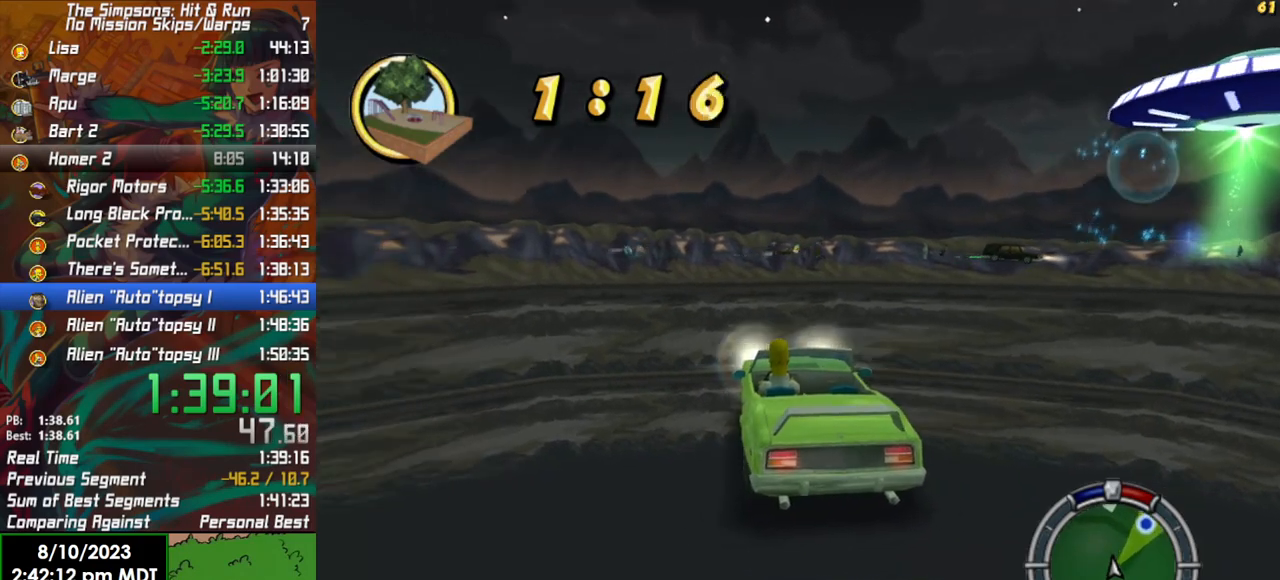
{"dt_ms": 500, "buttons": ["X", "L2"], "left_stick": "center", "right_stick": "center", "events": [[200, "L2", "down"], [217, "R2", "up"], [300, "left_stick", "right"], [350, "X", "down"], [400, "left_stick", "center"]]}
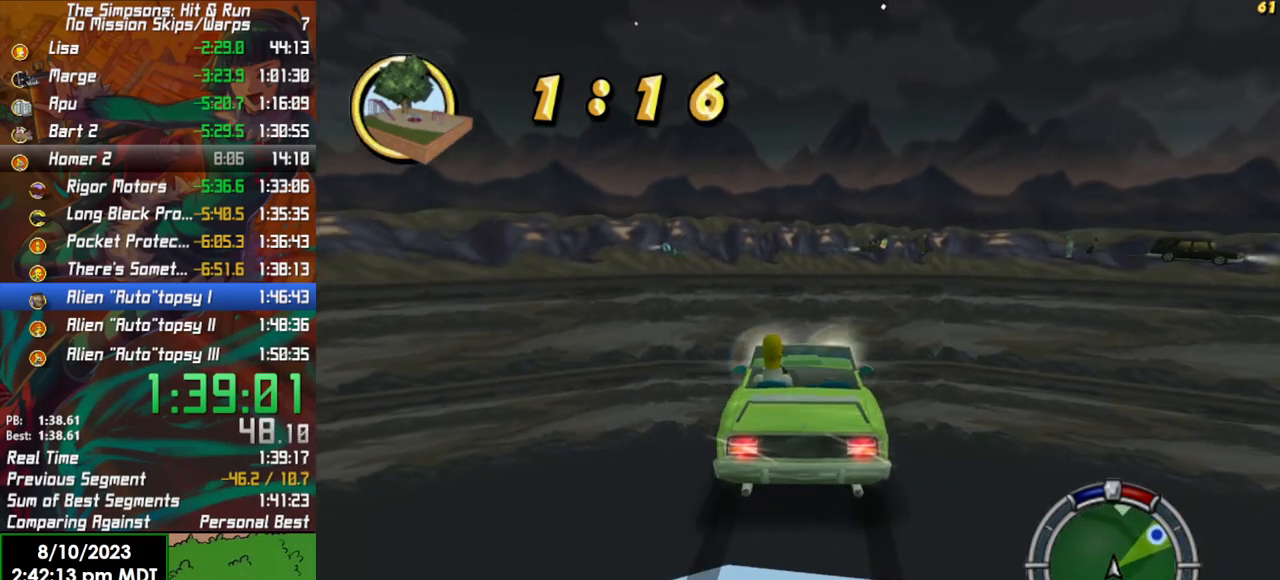
{"dt_ms": 500, "buttons": ["L2"], "left_stick": "center", "right_stick": "down", "events": [[267, "X", "up"], [350, "right_stick", "down"]]}
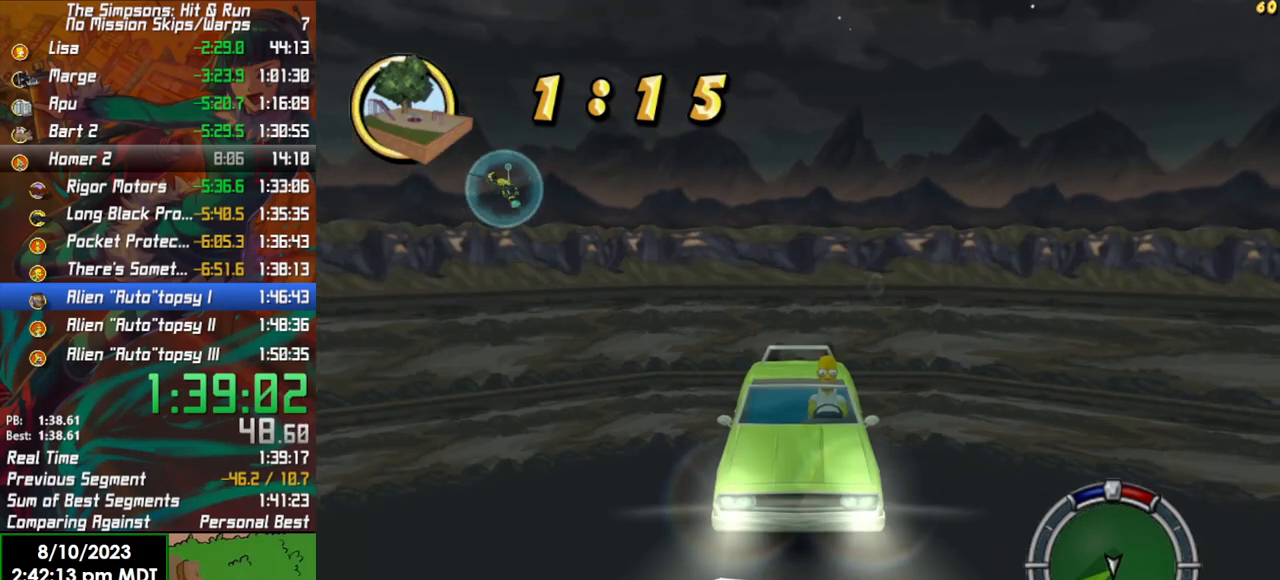
{"dt_ms": 500, "buttons": ["L2"], "left_stick": "center", "right_stick": "center", "events": [[33, "right_stick", "center"]]}
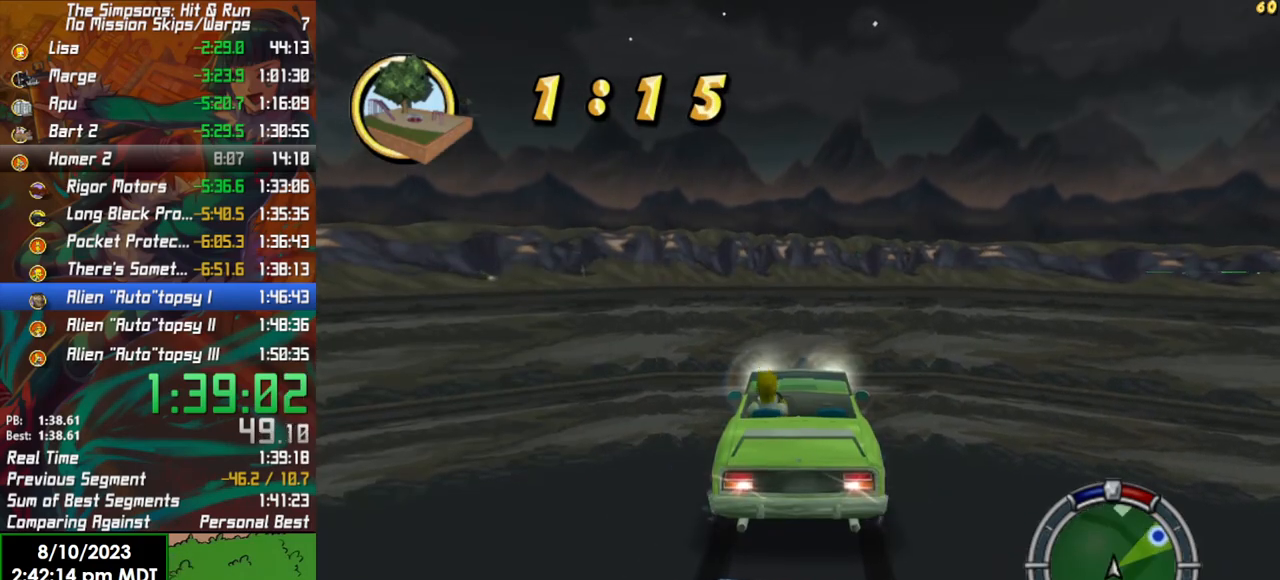
{"dt_ms": 500, "buttons": ["X", "R2"], "left_stick": "center", "right_stick": "center", "events": [[133, "left_stick", "left"], [200, "left_stick", "down-left"], [350, "left_stick", "center"], [450, "X", "down"], [467, "R2", "down"], [500, "L2", "up"]]}
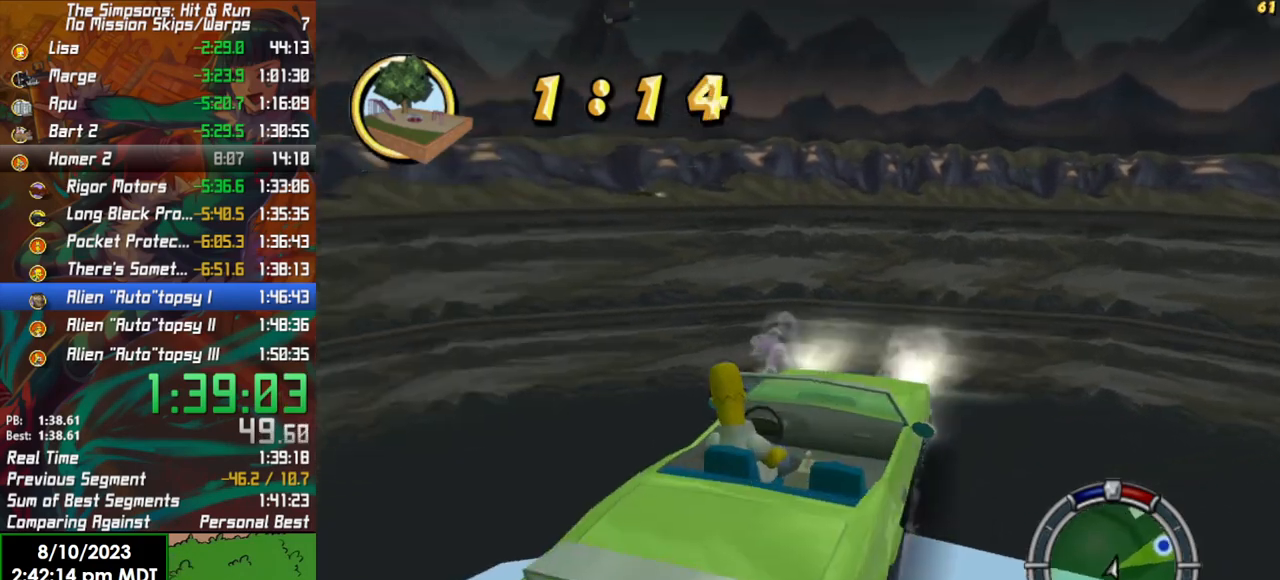
{"dt_ms": 500, "buttons": ["L2"], "left_stick": "center", "right_stick": "center", "events": [[67, "X", "up"], [350, "R2", "up"], [400, "L2", "down"]]}
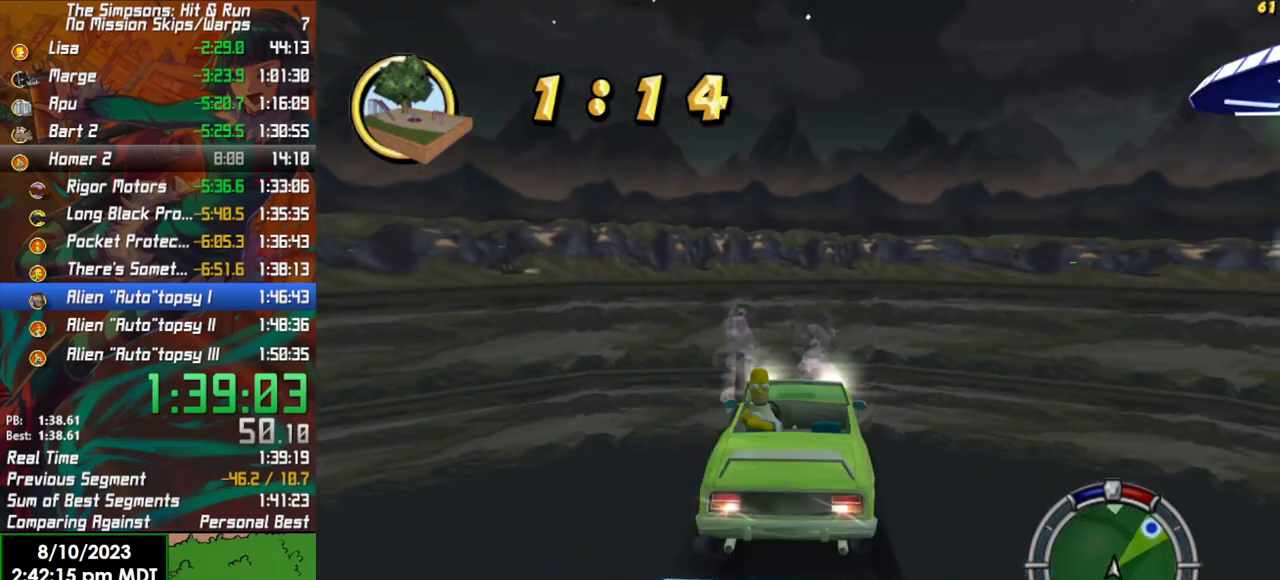
{"dt_ms": 500, "buttons": [], "left_stick": "center", "right_stick": "center", "events": [[167, "left_stick", "left"], [183, "L2", "up"], [250, "right_stick", "down"], [267, "left_stick", "center"], [417, "right_stick", "center"]]}
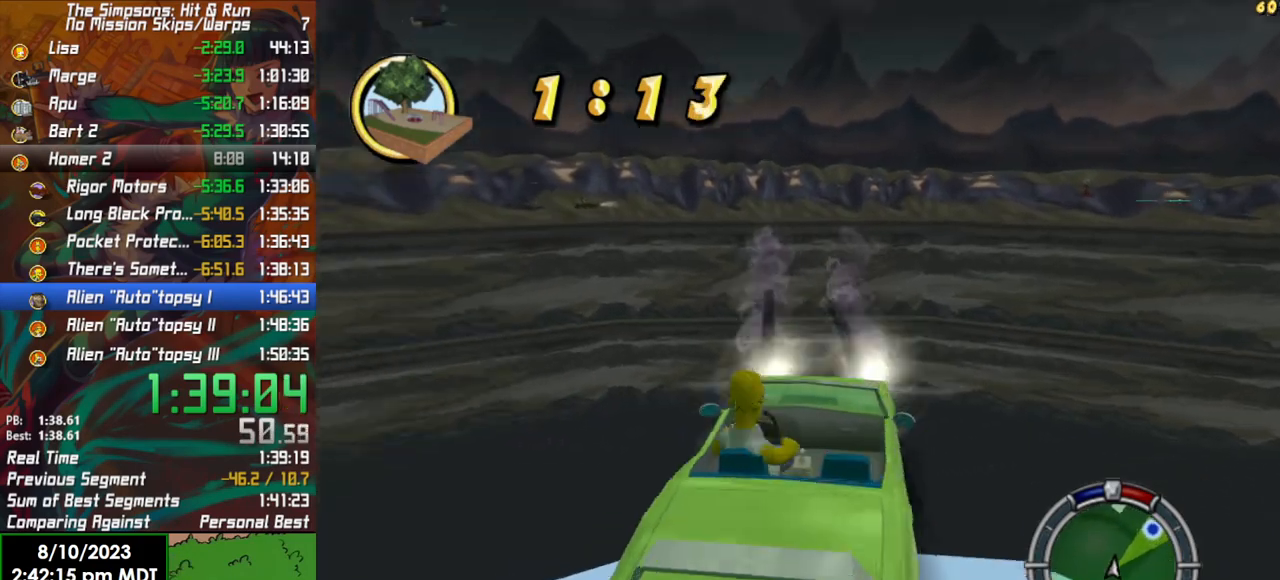
{"dt_ms": 500, "buttons": [], "left_stick": "center", "right_stick": "center", "events": [[33, "R2", "down"], [300, "R2", "up"], [300, "X", "down"], [367, "X", "up"]]}
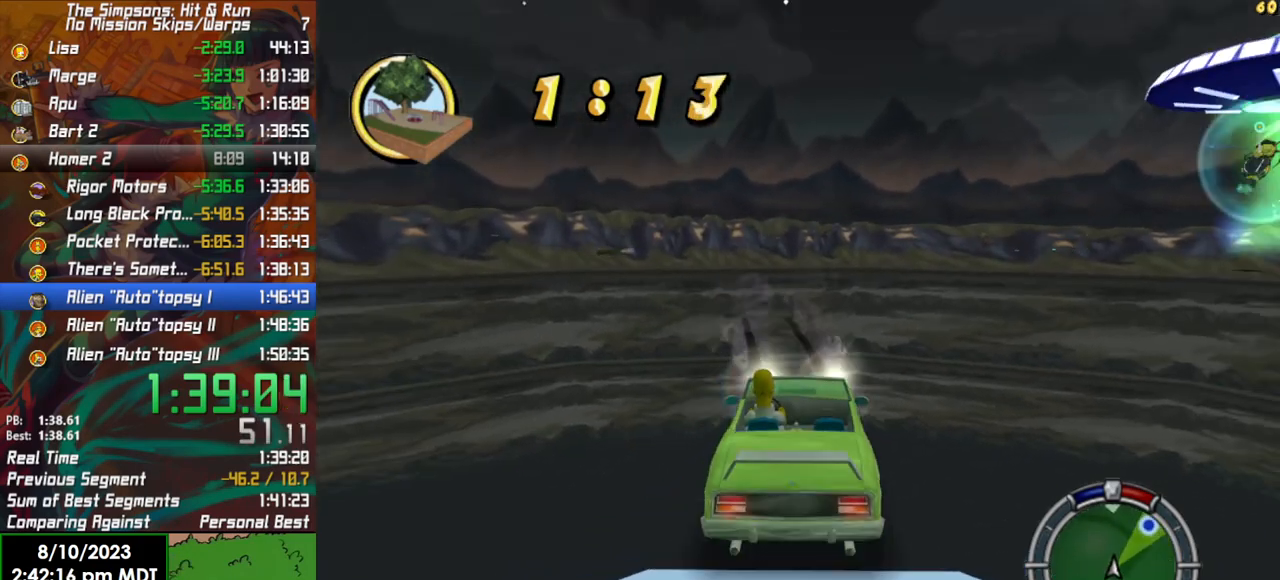
{"dt_ms": 500, "buttons": [], "left_stick": "center", "right_stick": "center", "events": [[100, "right_stick", "down"], [333, "right_stick", "center"]]}
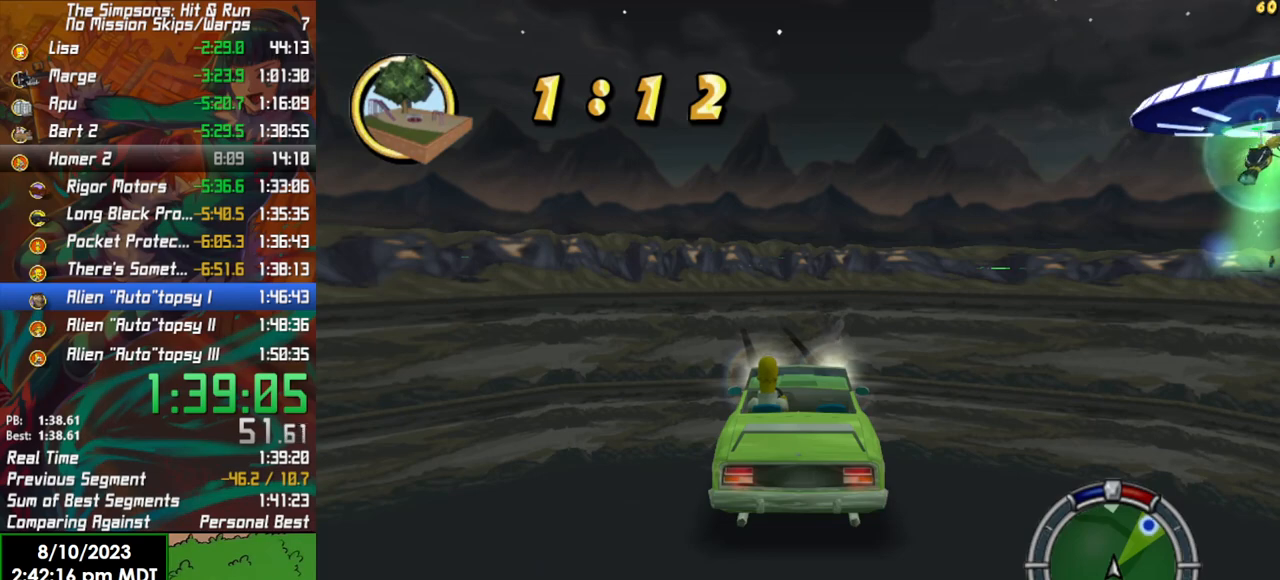
{"dt_ms": 500, "buttons": ["L2"], "left_stick": "center", "right_stick": "center", "events": [[417, "L2", "down"]]}
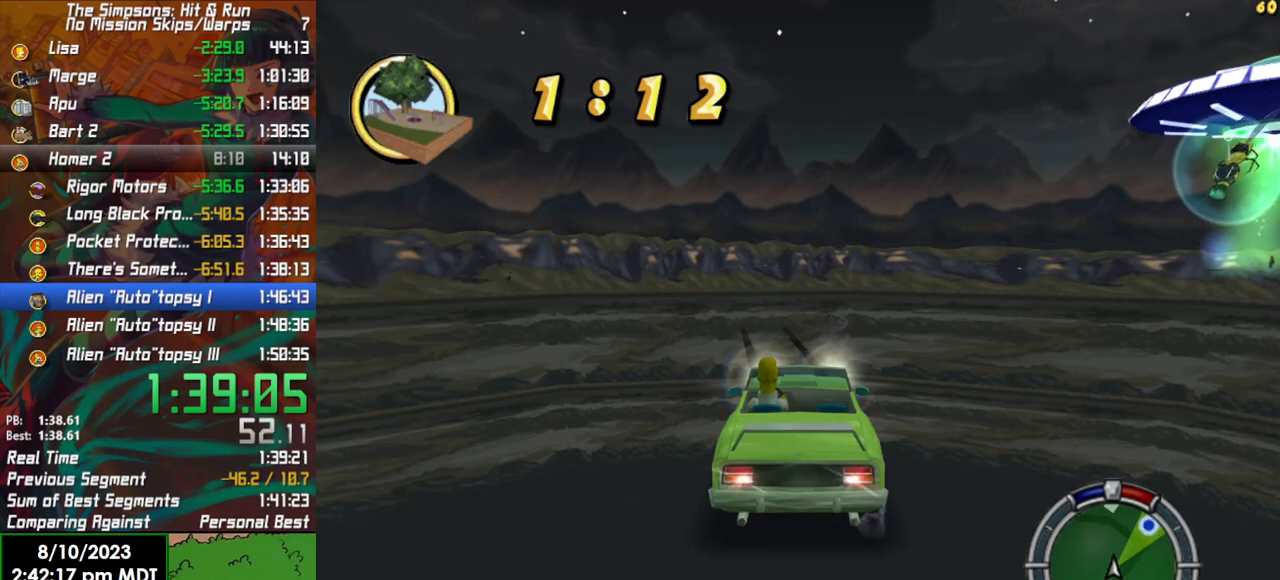
{"dt_ms": 500, "buttons": ["R2"], "left_stick": "center", "right_stick": "center", "events": [[50, "left_stick", "left"], [100, "left_stick", "down-left"], [300, "left_stick", "center"], [317, "L2", "up"], [433, "R2", "down"]]}
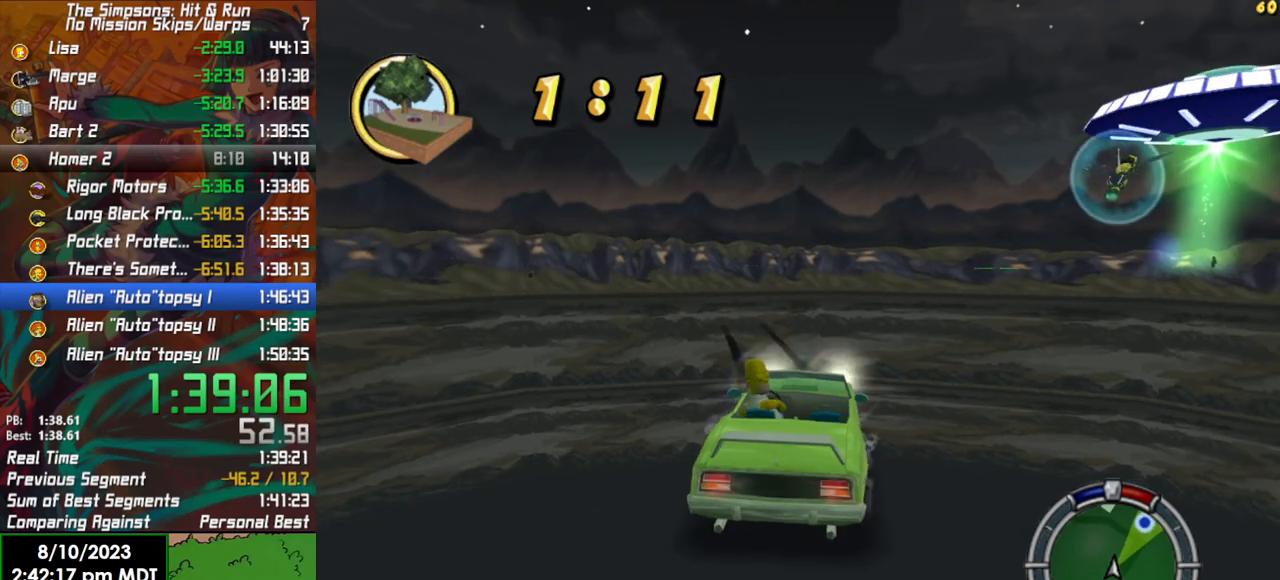
{"dt_ms": 500, "buttons": [], "left_stick": "center", "right_stick": "center", "events": [[133, "R2", "up"], [150, "X", "down"], [350, "X", "up"]]}
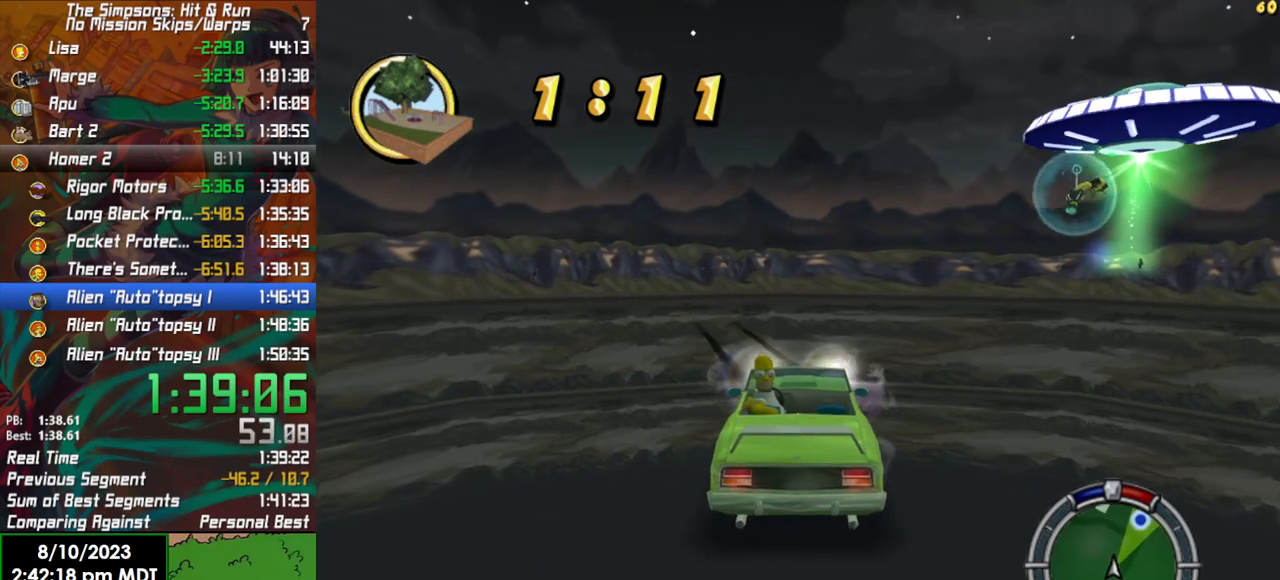
{"dt_ms": 500, "buttons": [], "left_stick": "center", "right_stick": "center", "events": [[150, "right_stick", "down"], [417, "right_stick", "center"]]}
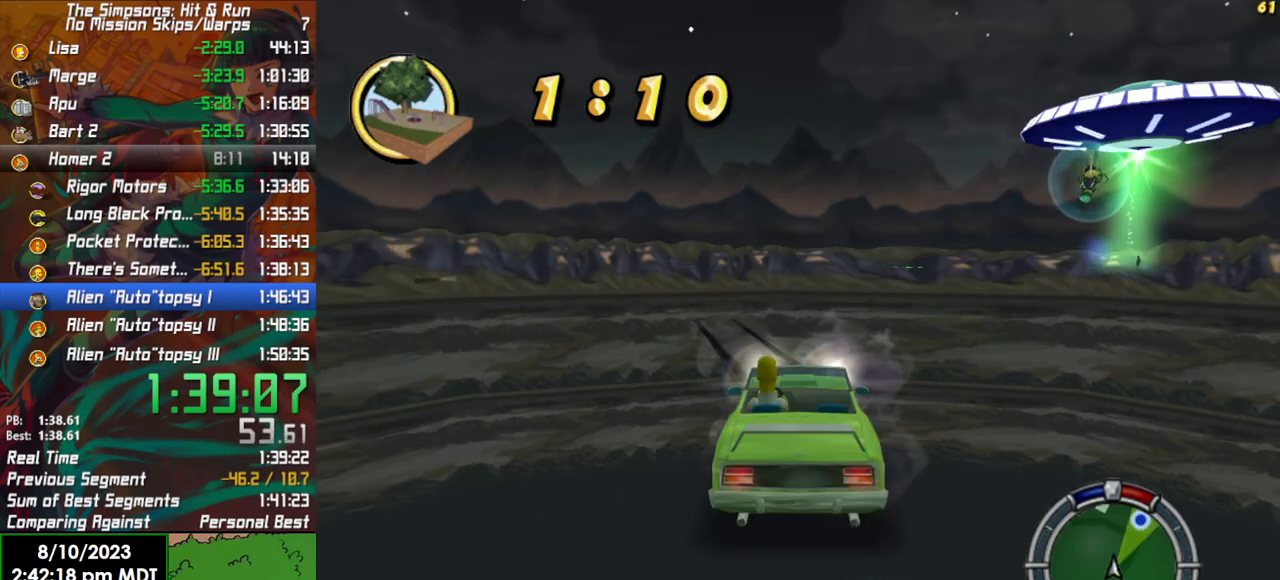
{"dt_ms": 500, "buttons": [], "left_stick": "center", "right_stick": "center", "events": []}